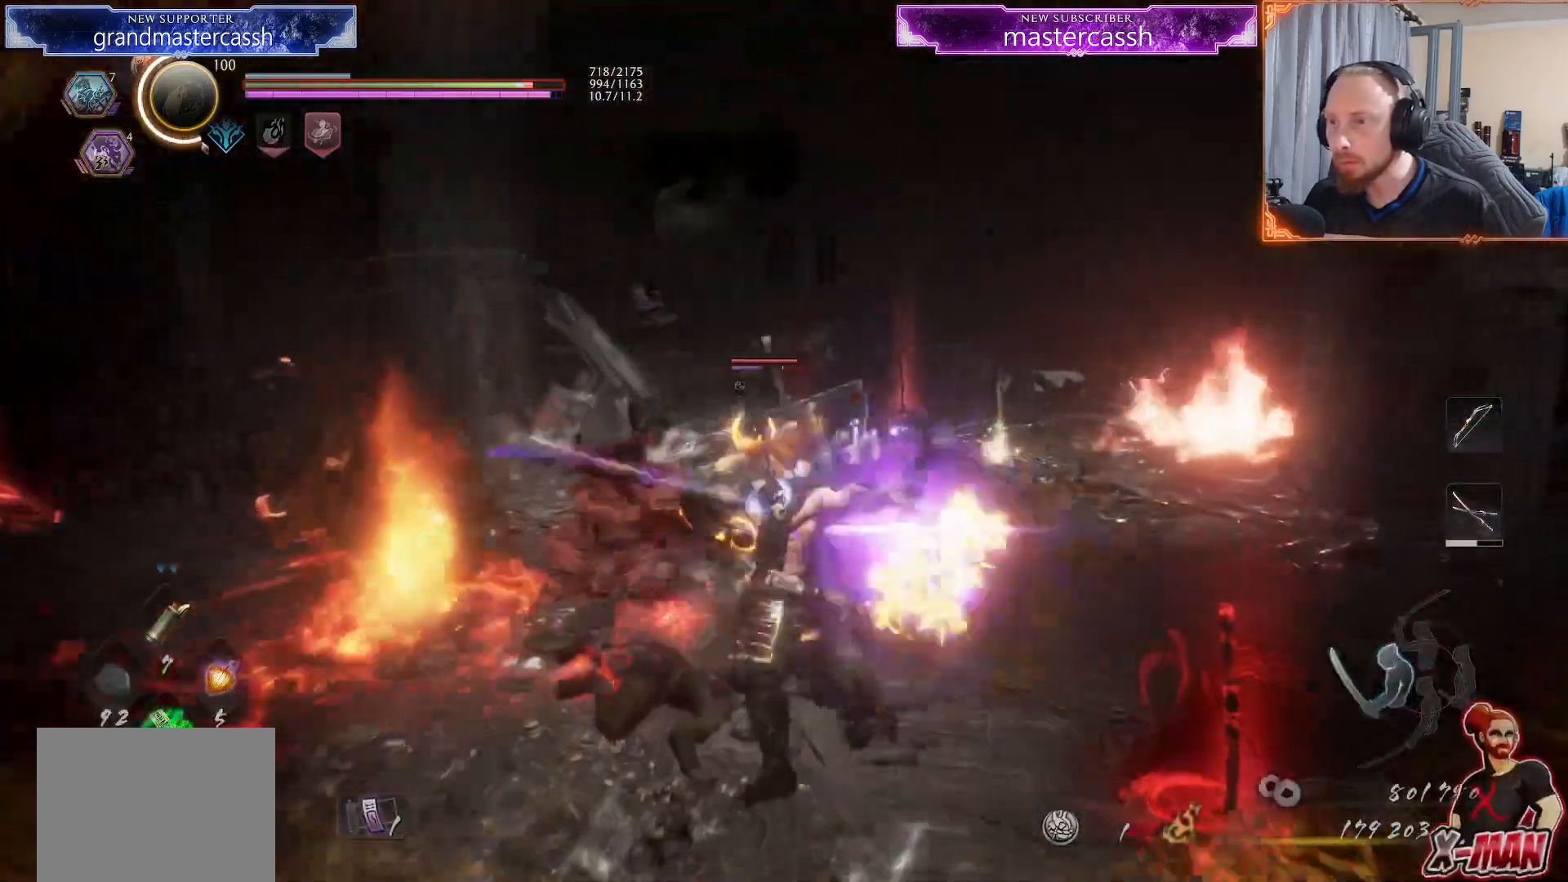
Gameplay with a controller (PlayStation layout); each line is a JSON object with the inputs held at the frame after it (dt_ms = milliseconds from this image to that frame). "events" lists button and stick changes between this image and that frame as [ms after this image, input, new state], when the widget could be followed in between. Not read: L2 L3 START.
{"dt_ms": 1000, "buttons": ["L1"], "left_stick": "up-right", "right_stick": "center"}
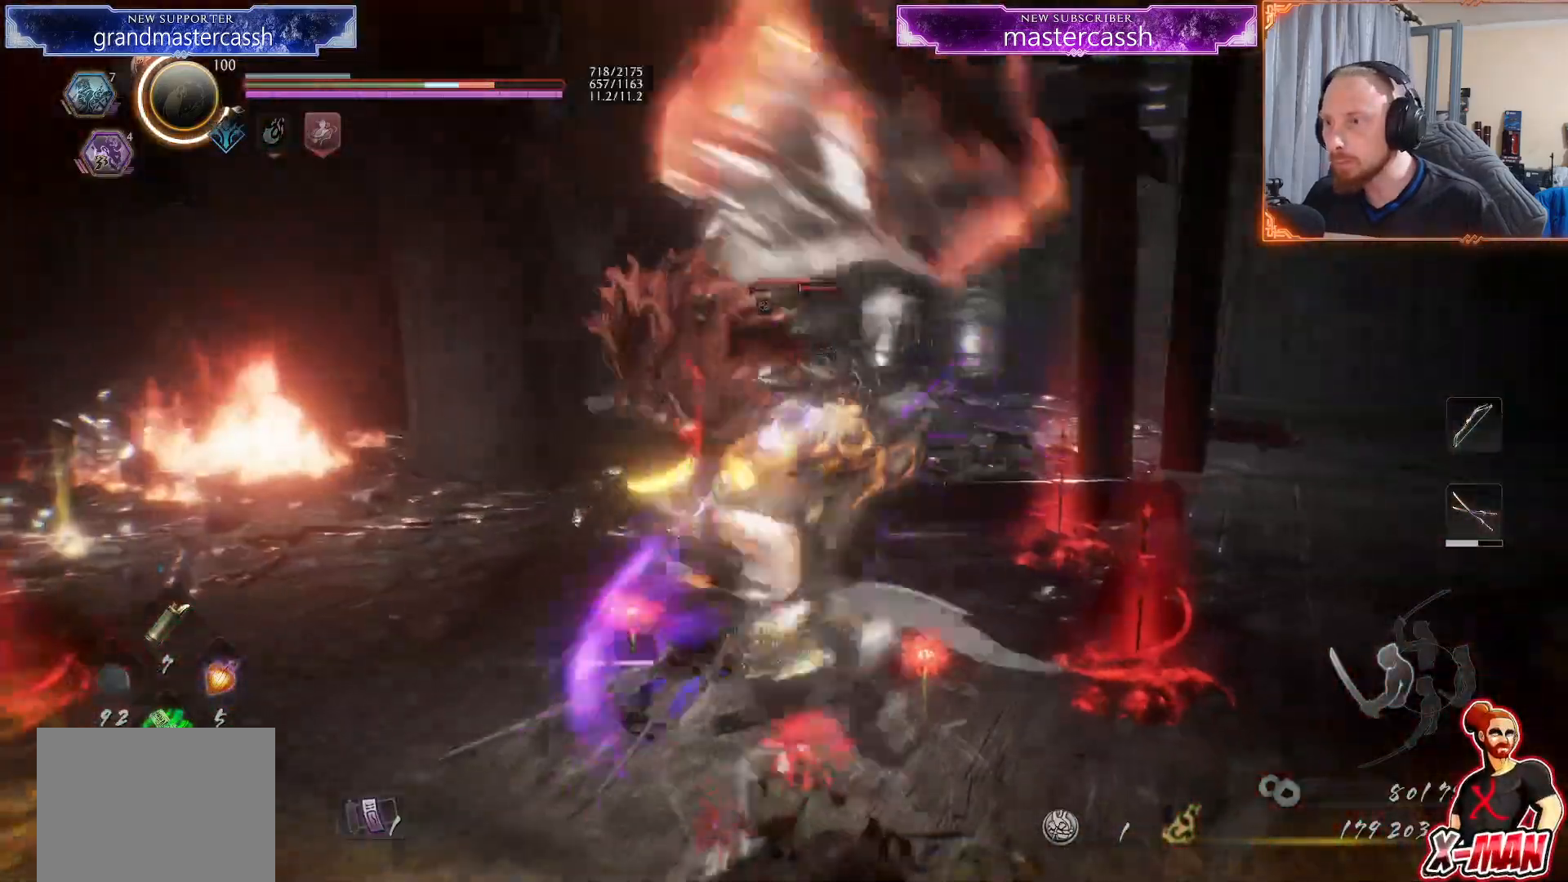
{"dt_ms": 500, "buttons": ["CROSS", "R1", "R2"], "left_stick": "center", "right_stick": "center", "events": [[83, "TRIANGLE", "down"], [150, "L1", "up"], [233, "left_stick", "center"], [350, "TRIANGLE", "up"], [417, "R1", "down"], [417, "R2", "down"], [450, "CROSS", "down"]]}
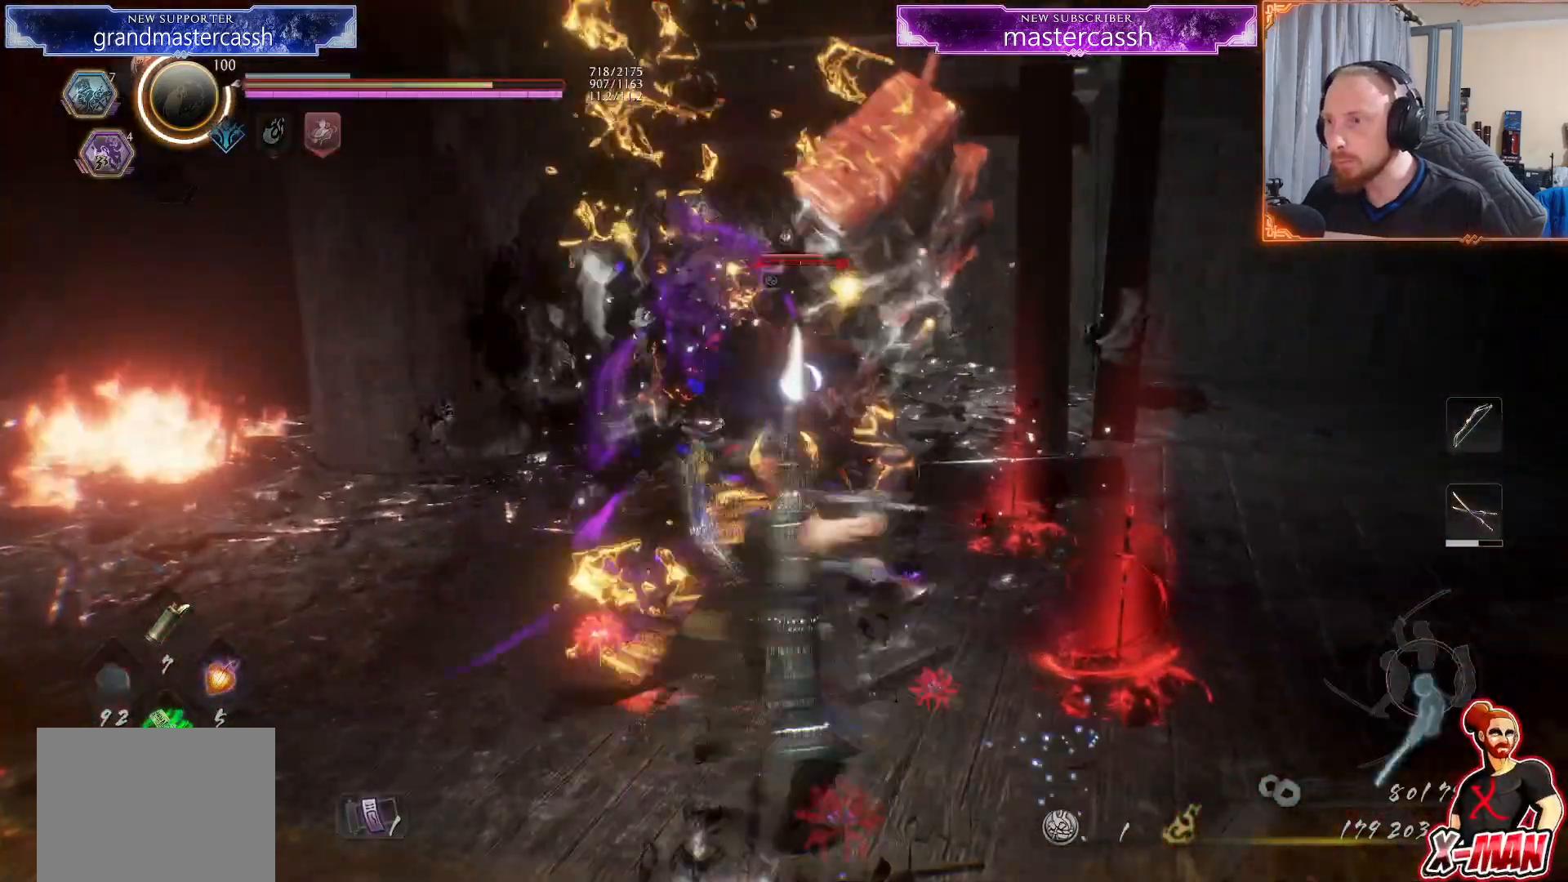
{"dt_ms": 500, "buttons": [], "left_stick": "up-right", "right_stick": "center", "events": [[50, "CROSS", "up"], [67, "left_stick", "up-right"], [150, "TRIANGLE", "down"], [217, "TRIANGLE", "up"], [233, "R1", "up"], [233, "R2", "up"], [267, "SQUARE", "down"], [400, "SQUARE", "up"]]}
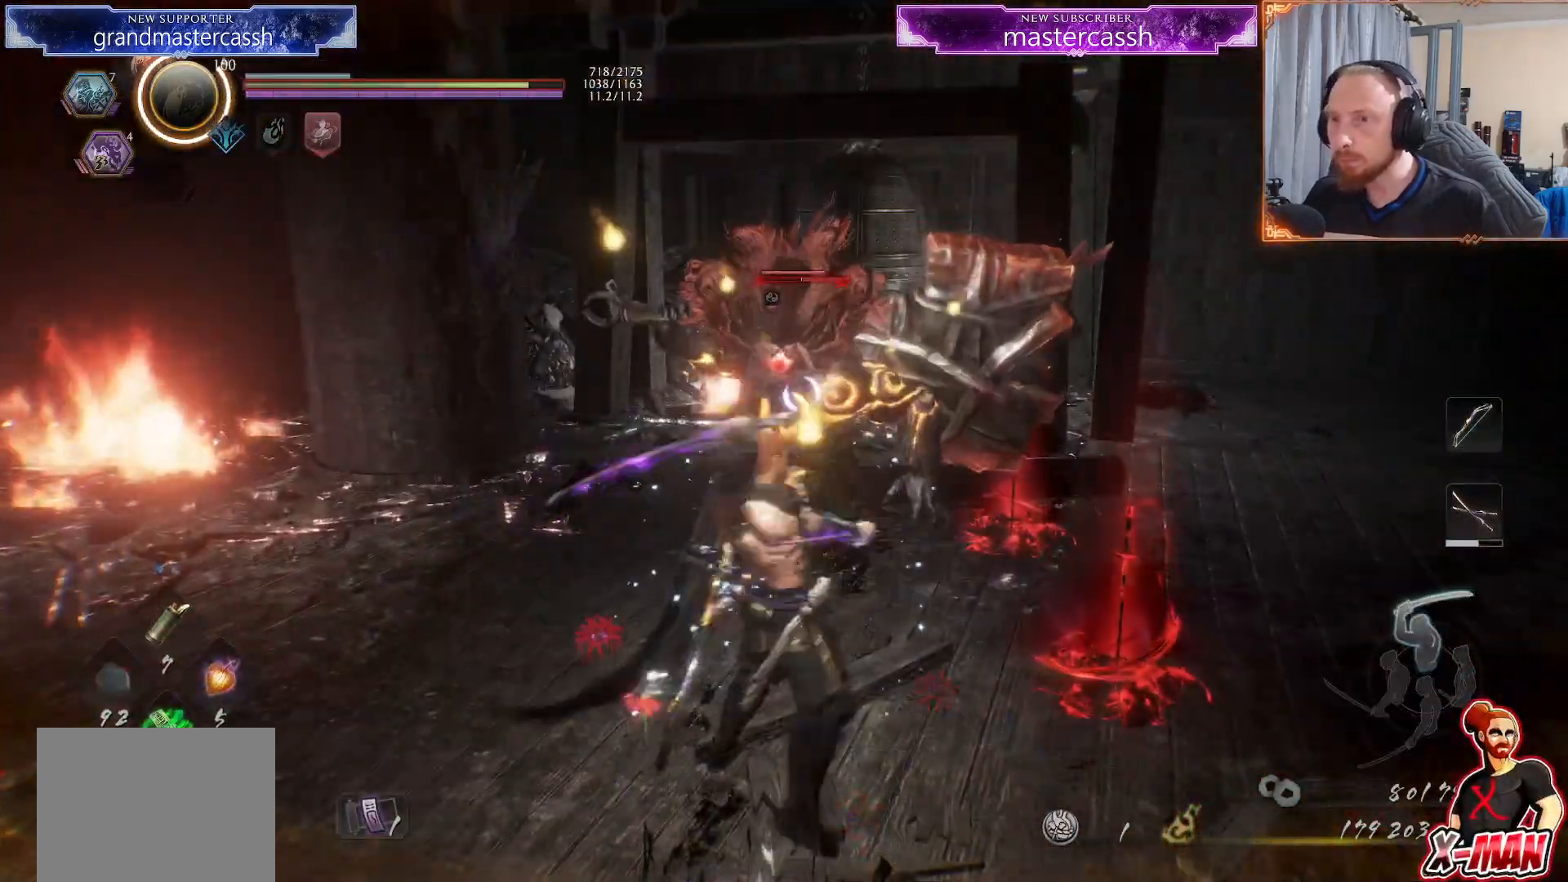
{"dt_ms": 500, "buttons": ["TRIANGLE"], "left_stick": "up-right", "right_stick": "center", "events": [[33, "left_stick", "center"], [133, "TRIANGLE", "down"], [200, "left_stick", "up-right"], [217, "TRIANGLE", "up"], [283, "TRIANGLE", "down"]]}
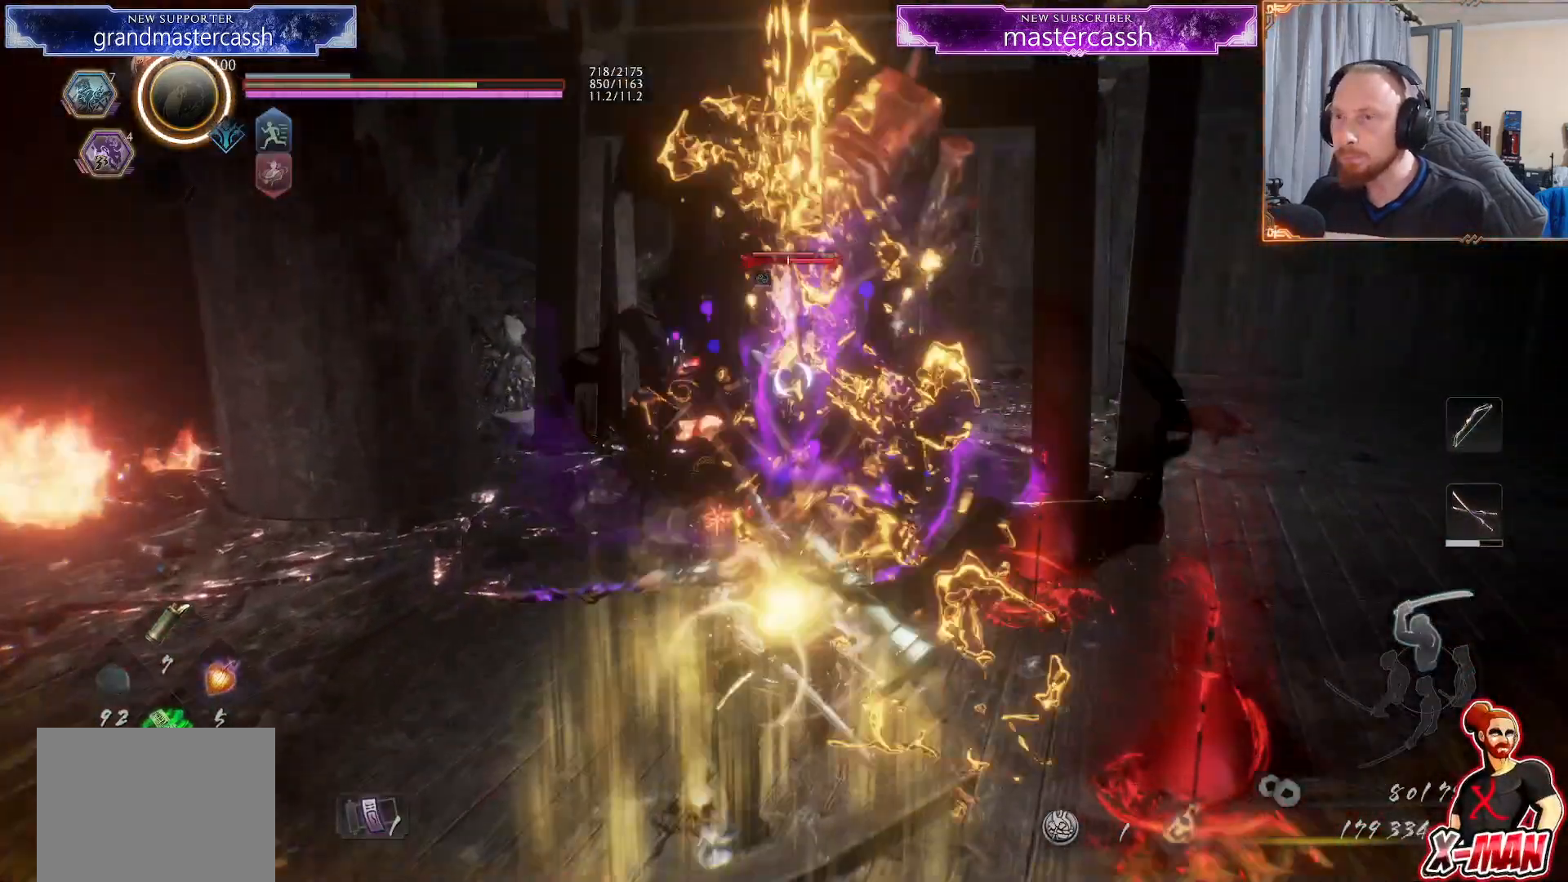
{"dt_ms": 500, "buttons": ["TRIANGLE"], "left_stick": "up-right", "right_stick": "center", "events": []}
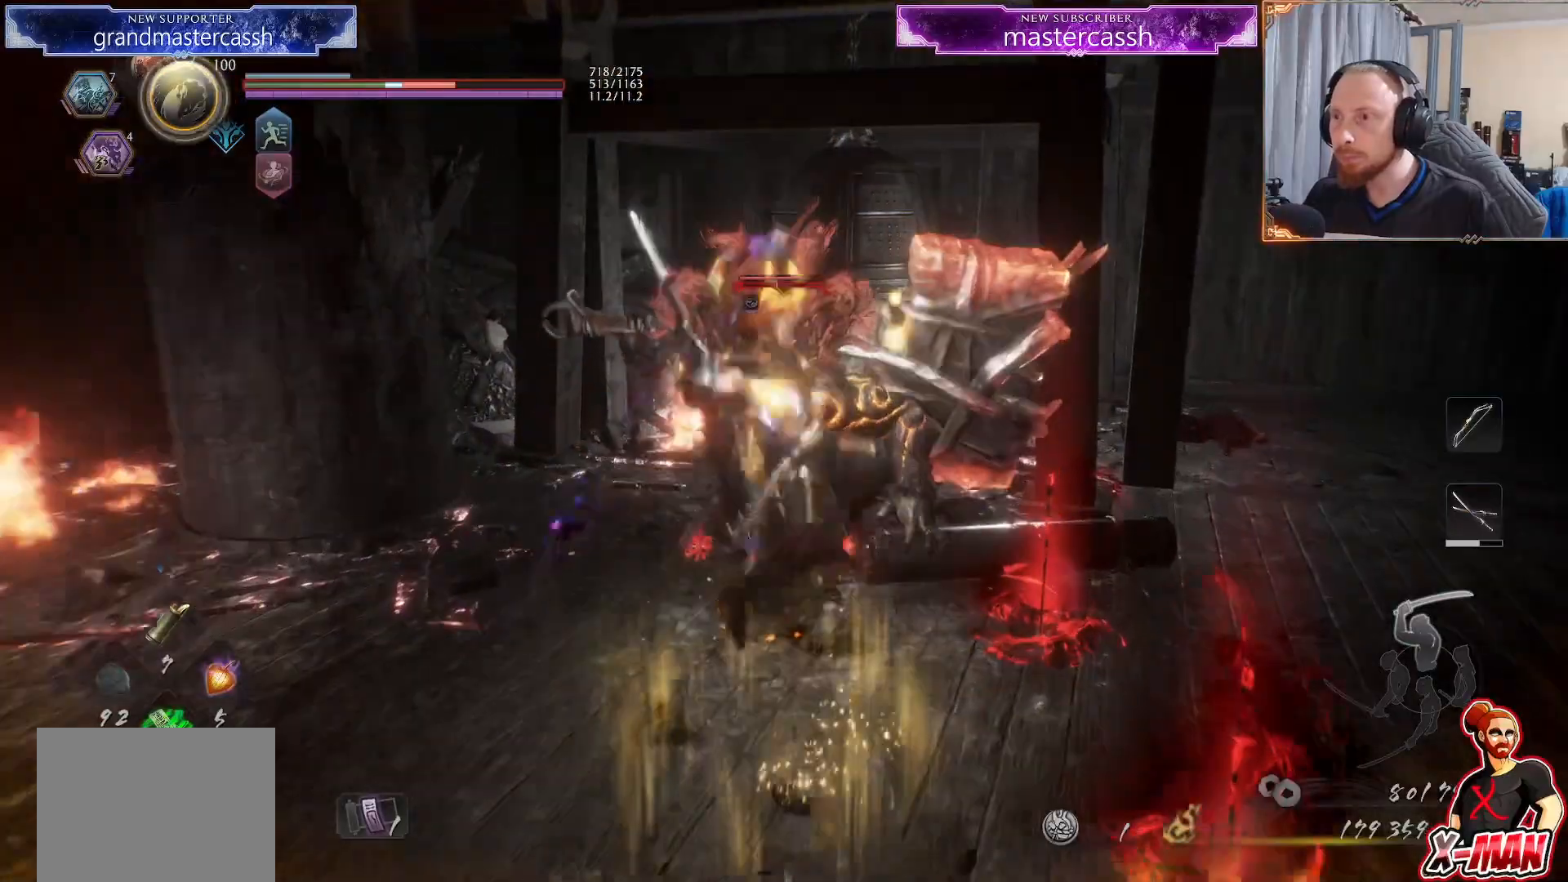
{"dt_ms": 500, "buttons": ["CROSS", "R1", "R2"], "left_stick": "center", "right_stick": "center", "events": [[350, "TRIANGLE", "up"], [433, "R1", "down"], [433, "R2", "down"], [450, "left_stick", "center"], [467, "CROSS", "down"]]}
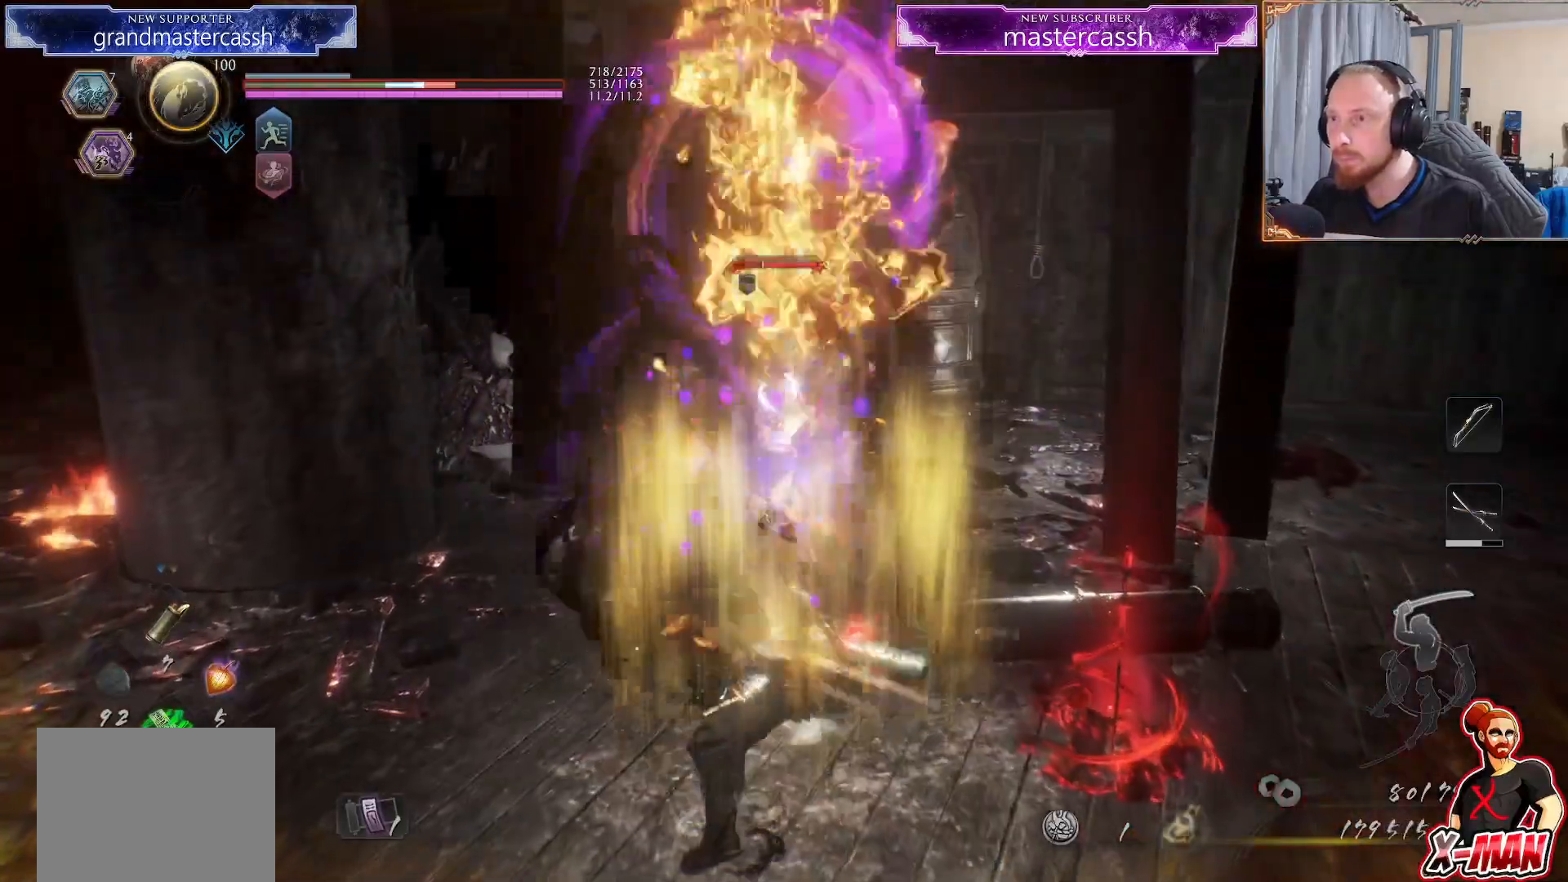
{"dt_ms": 500, "buttons": ["SQUARE", "R2"], "left_stick": "center", "right_stick": "center", "events": [[17, "DPAD_LEFT", "down"], [100, "CROSS", "up"], [100, "DPAD_LEFT", "up"], [117, "R1", "up"], [117, "R2", "up"], [300, "R1", "down"], [300, "R2", "down"], [433, "R1", "up"], [433, "SQUARE", "down"]]}
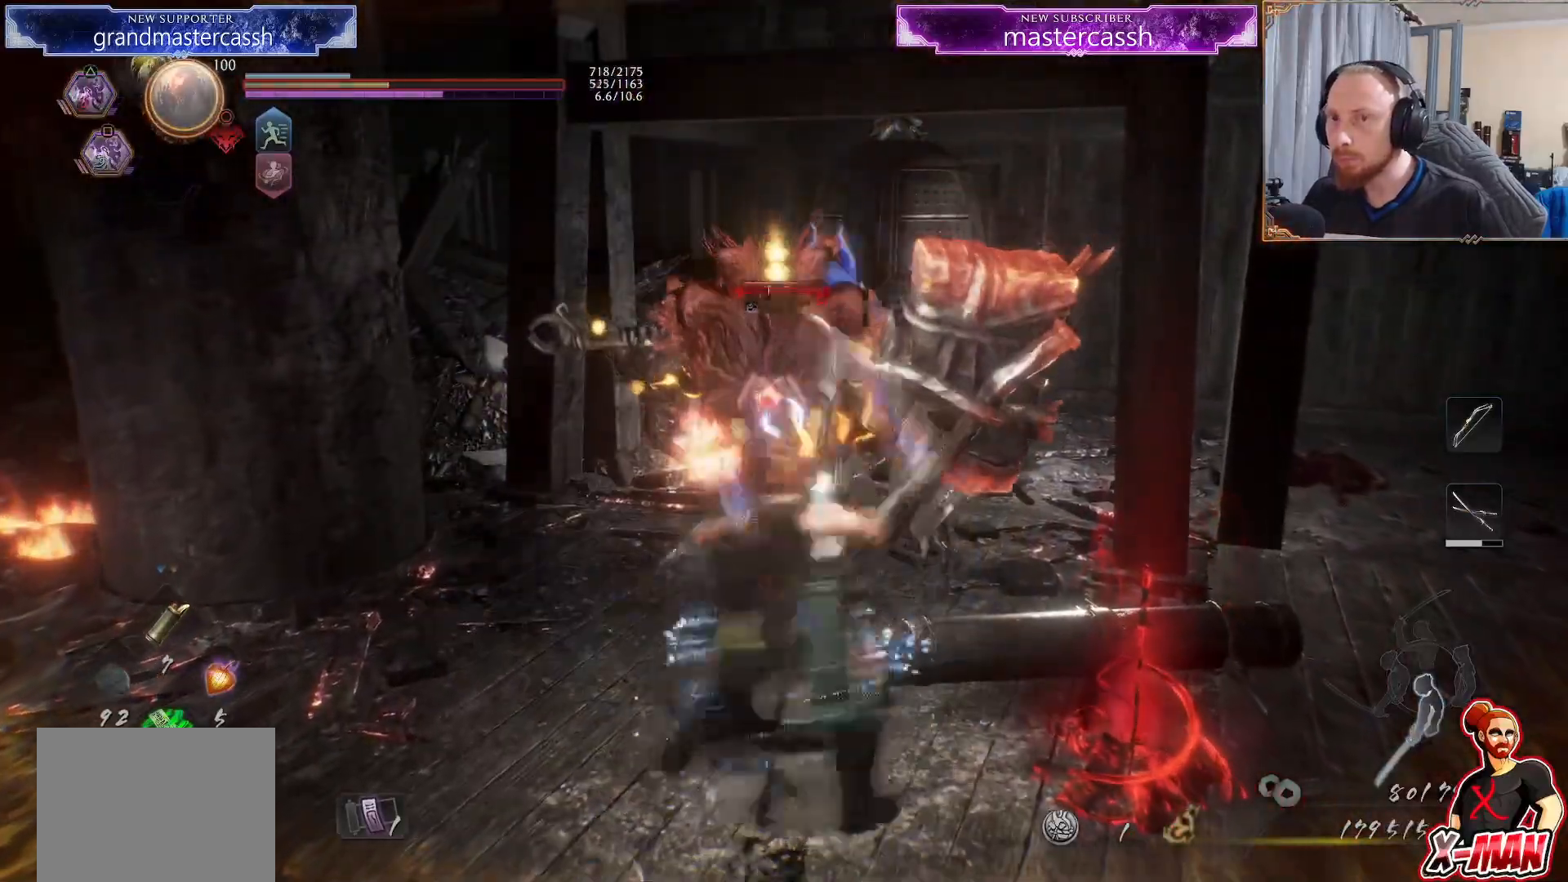
{"dt_ms": 500, "buttons": ["CROSS", "L1", "R1", "R2"], "left_stick": "center", "right_stick": "center"}
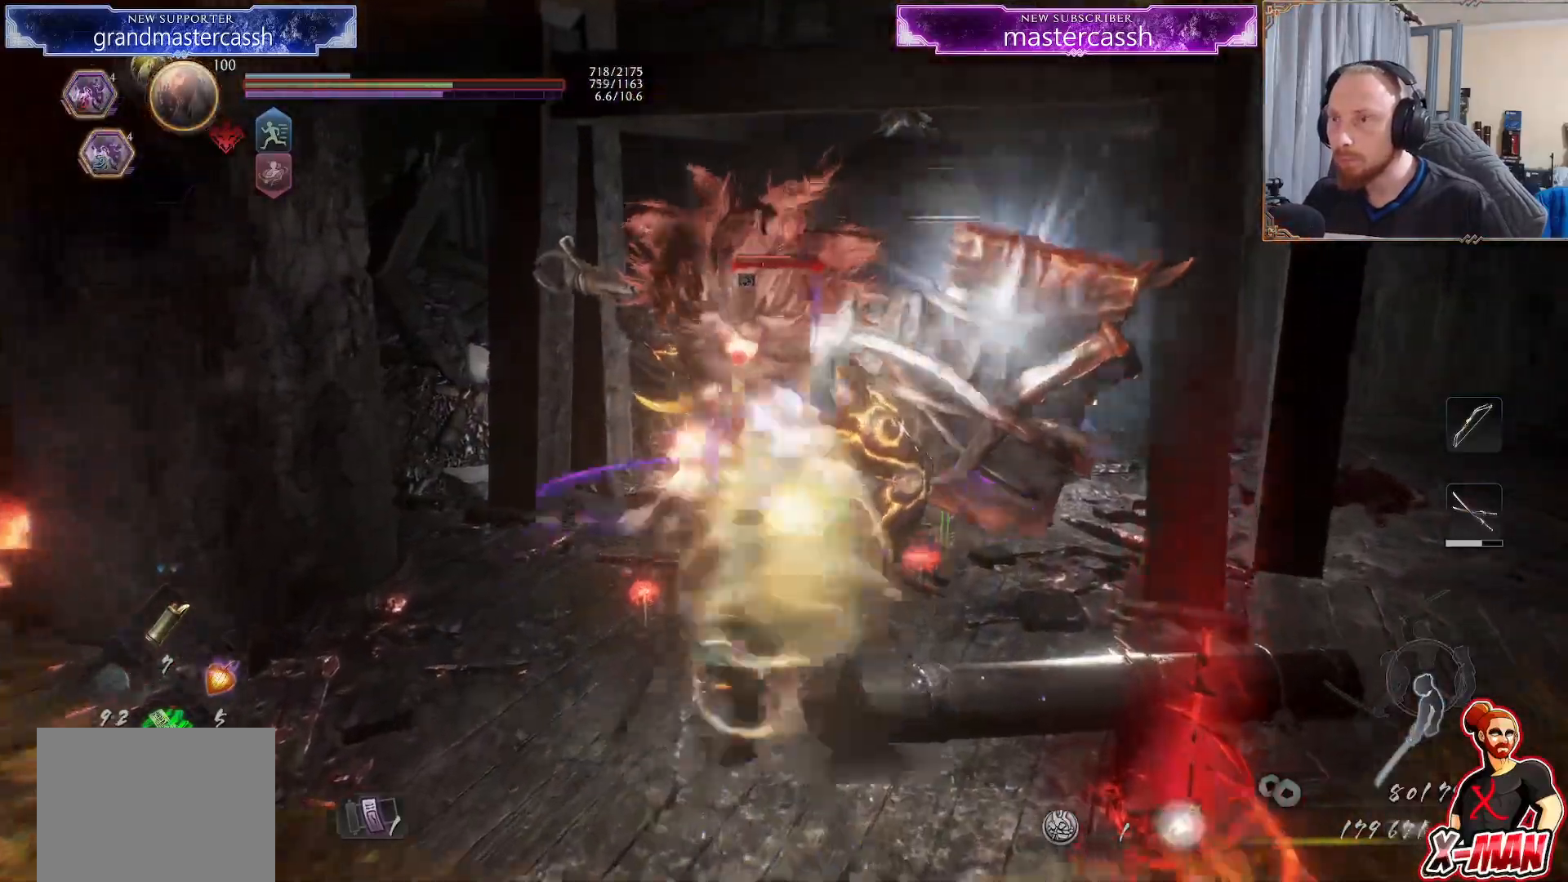
{"dt_ms": 500, "buttons": ["SQUARE"], "left_stick": "center", "right_stick": "center", "events": [[50, "left_stick", "up-right"], [83, "L1", "up"], [100, "R1", "up"], [100, "R2", "up"], [100, "left_stick", "right"], [183, "R1", "down"], [183, "R2", "down"], [233, "SQUARE", "down"], [333, "SQUARE", "up"], [350, "R1", "up"], [350, "R2", "up"], [417, "SQUARE", "down"], [417, "left_stick", "down-left"], [433, "CROSS", "up"], [467, "left_stick", "center"]]}
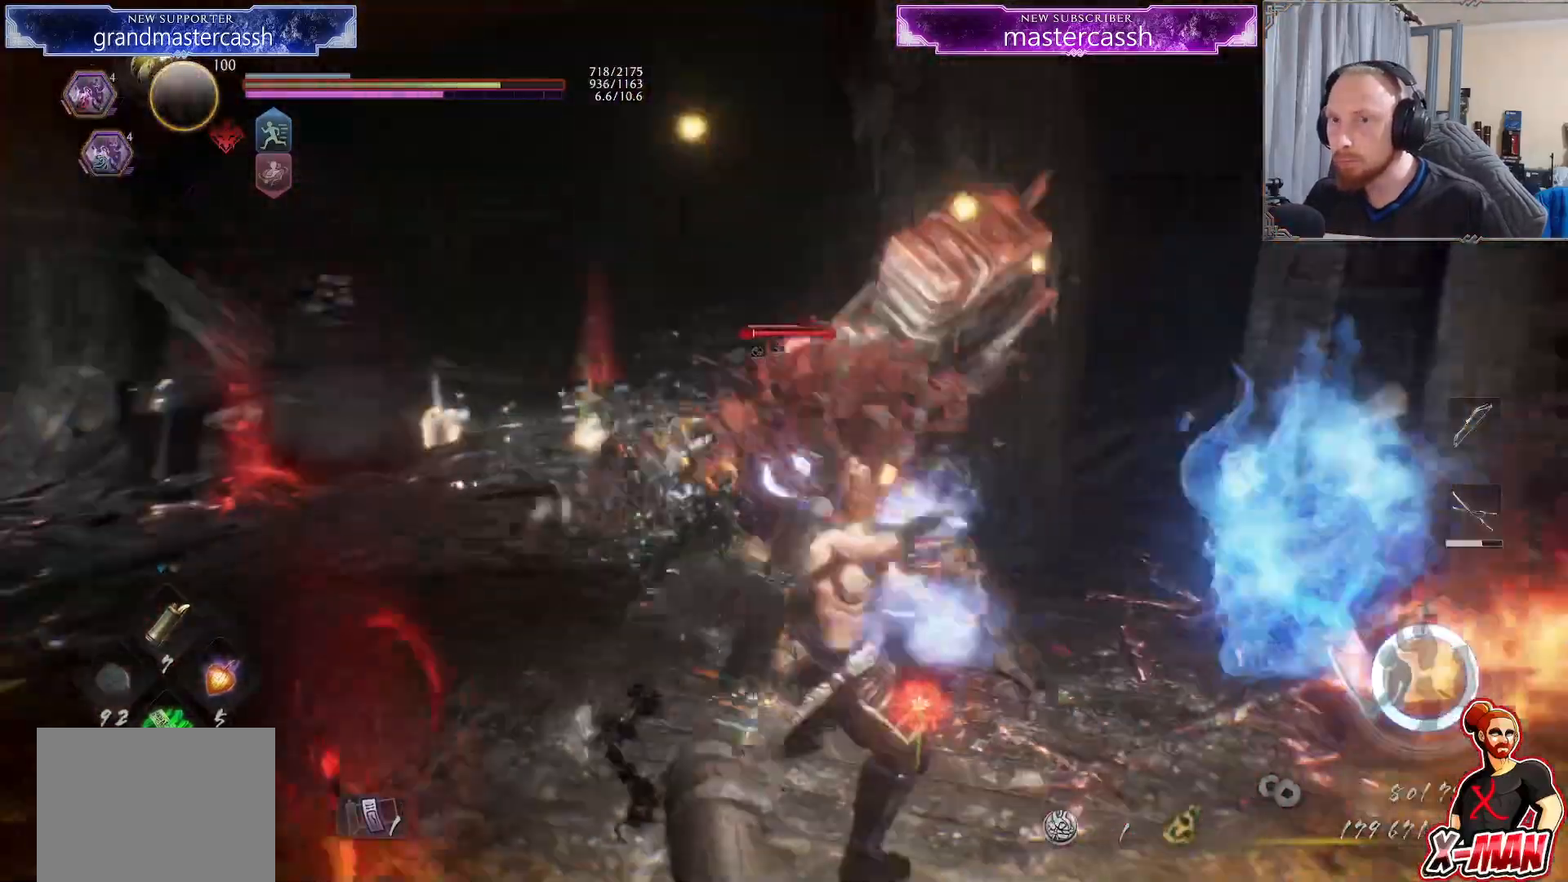
{"dt_ms": 1000, "buttons": [], "left_stick": "up", "right_stick": "center"}
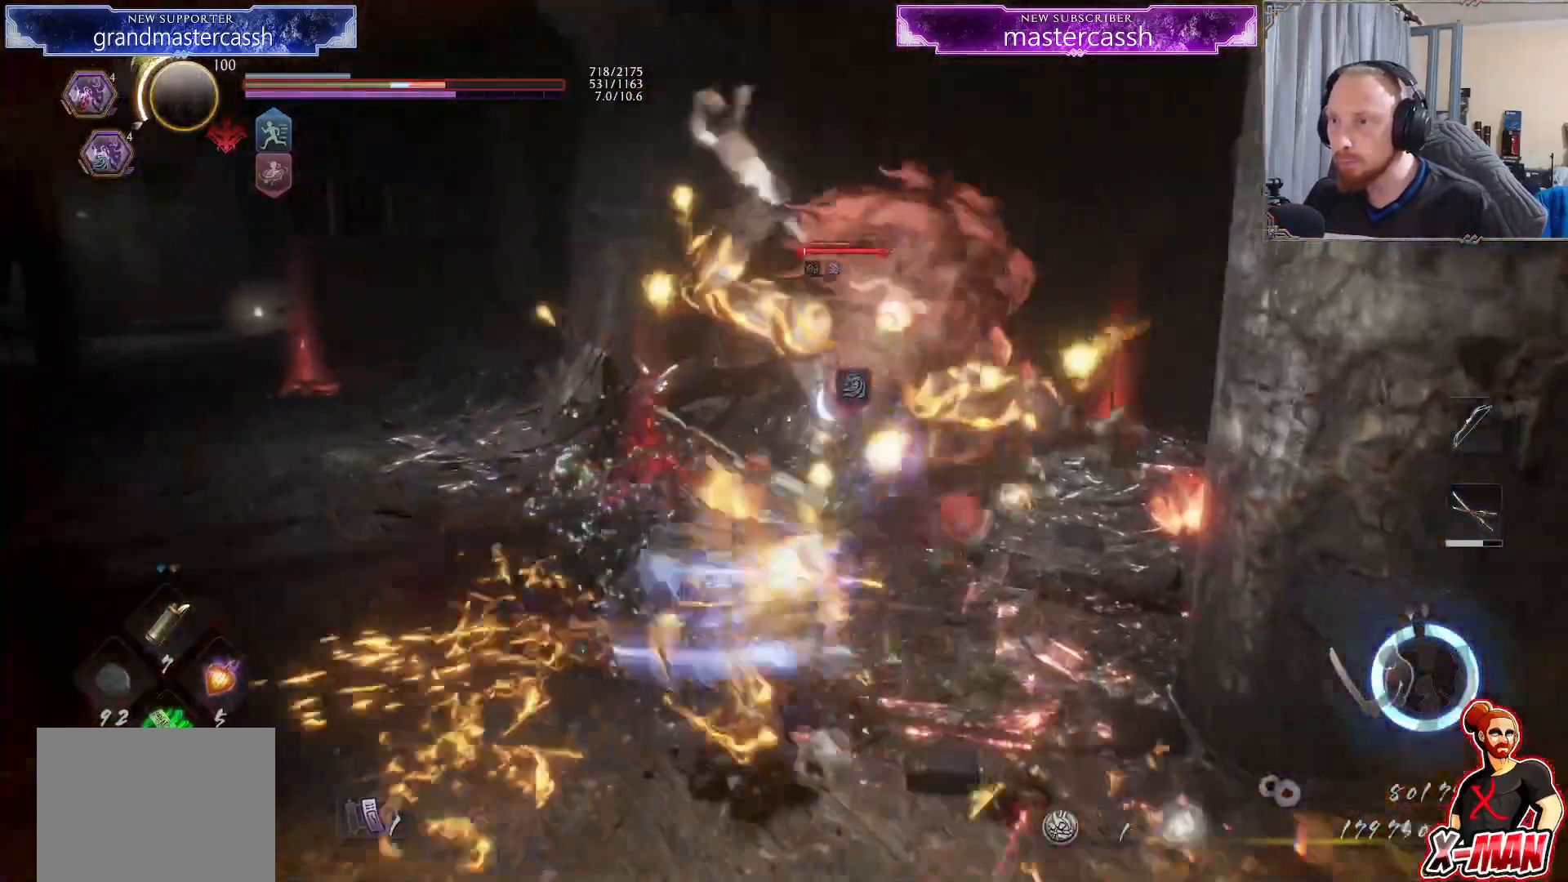
{"dt_ms": 500, "buttons": [], "left_stick": "up", "right_stick": "center", "events": [[217, "TRIANGLE", "down"], [300, "TRIANGLE", "up"], [383, "TRIANGLE", "down"], [450, "TRIANGLE", "up"]]}
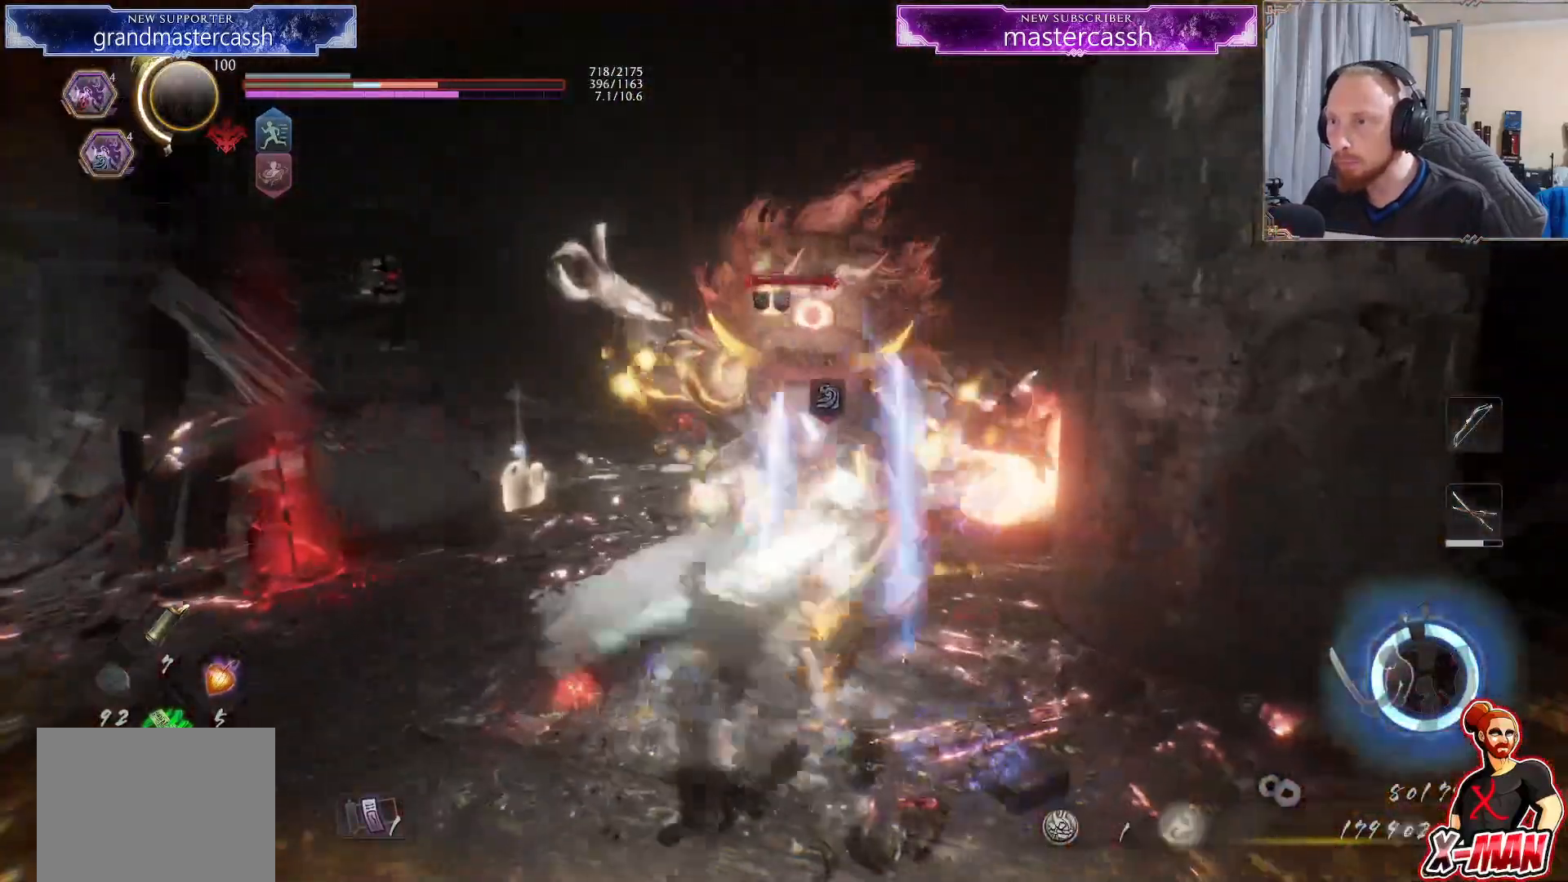
{"dt_ms": 500, "buttons": ["TRIANGLE"], "left_stick": "center", "right_stick": "center", "events": [[33, "TRIANGLE", "down"], [117, "TRIANGLE", "up"], [150, "left_stick", "center"], [183, "TRIANGLE", "down"], [250, "TRIANGLE", "up"], [333, "TRIANGLE", "down"]]}
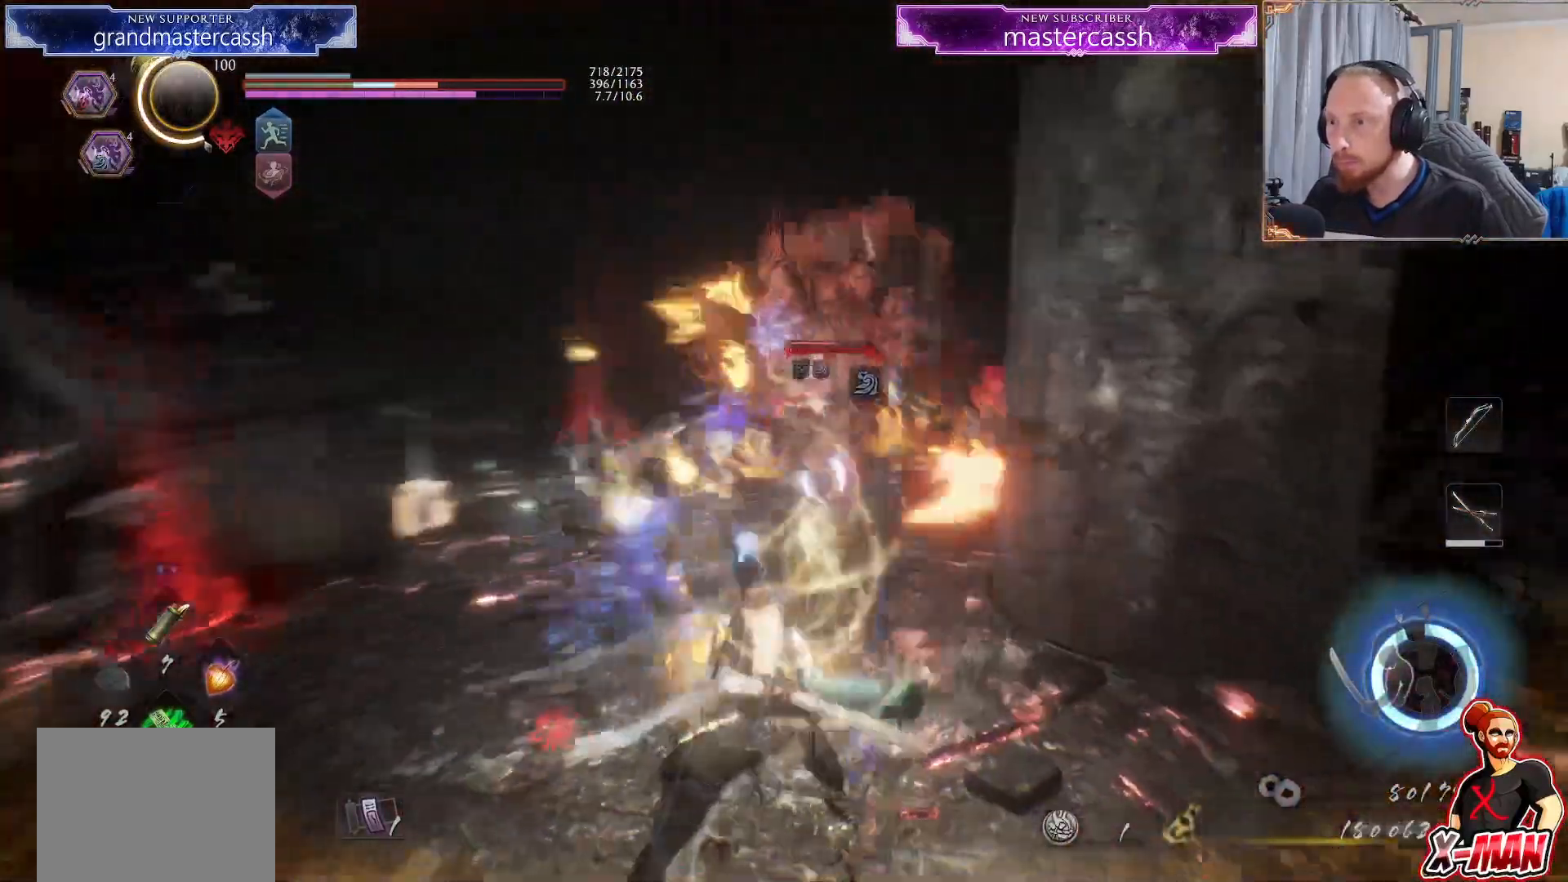
{"dt_ms": 500, "buttons": [], "left_stick": "up-right", "right_stick": "center", "events": [[133, "TRIANGLE", "up"], [183, "R1", "down"], [183, "R2", "down"], [200, "L1", "down"], [217, "CROSS", "down"], [233, "left_stick", "up-left"], [317, "CROSS", "up"], [333, "R1", "up"], [333, "R2", "up"], [333, "left_stick", "right"], [383, "L1", "up"], [467, "left_stick", "up-right"]]}
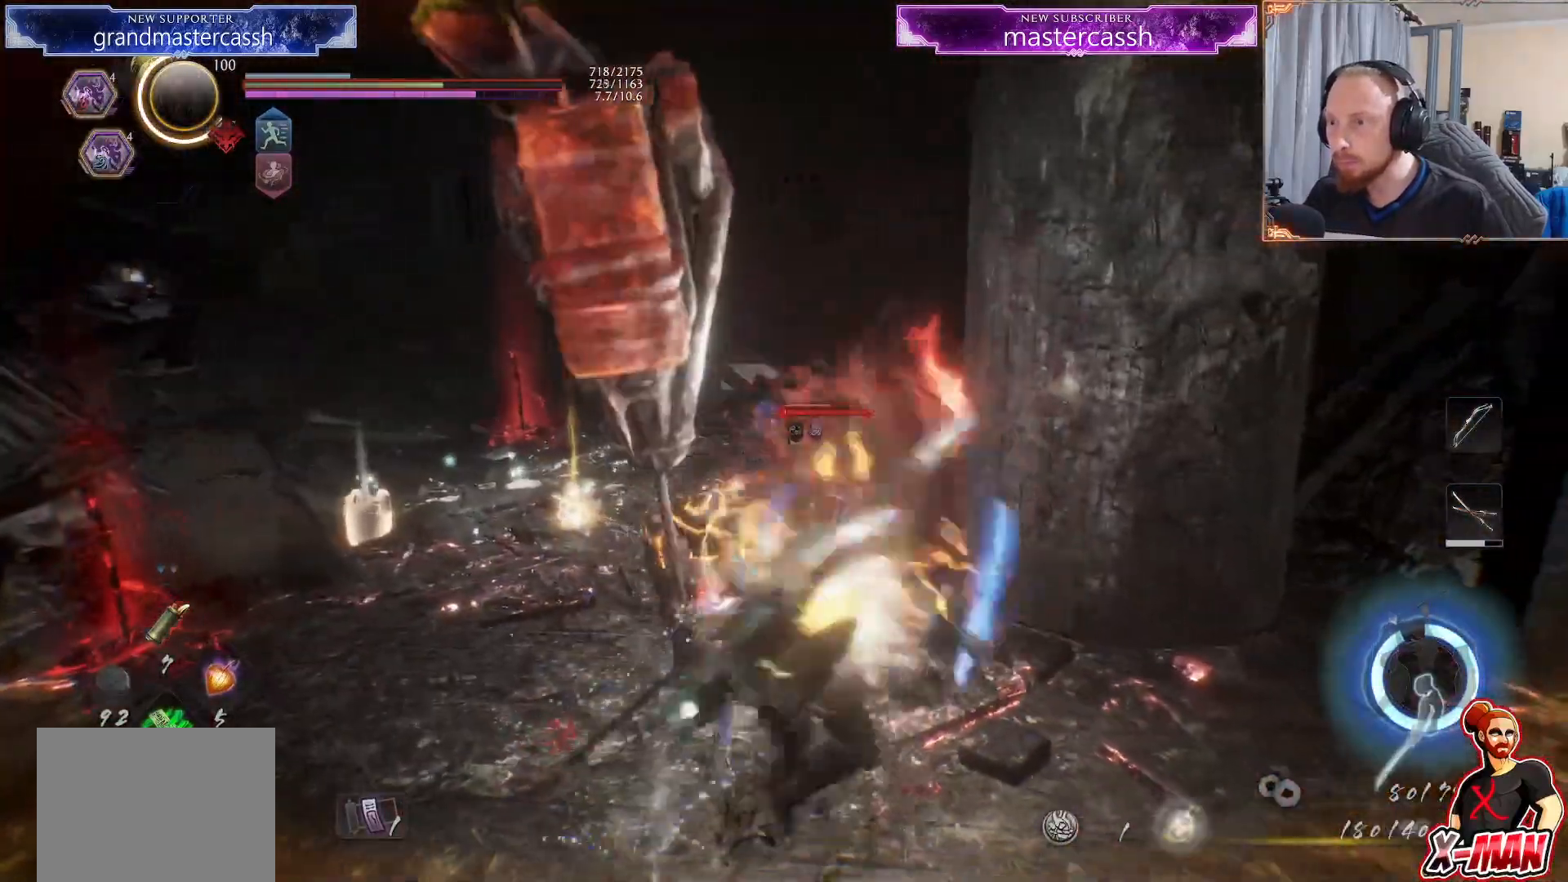
{"dt_ms": 500, "buttons": [], "left_stick": "center", "right_stick": "center", "events": [[133, "left_stick", "center"], [200, "TRIANGLE", "down"], [300, "TRIANGLE", "up"], [383, "TRIANGLE", "down"], [450, "TRIANGLE", "up"]]}